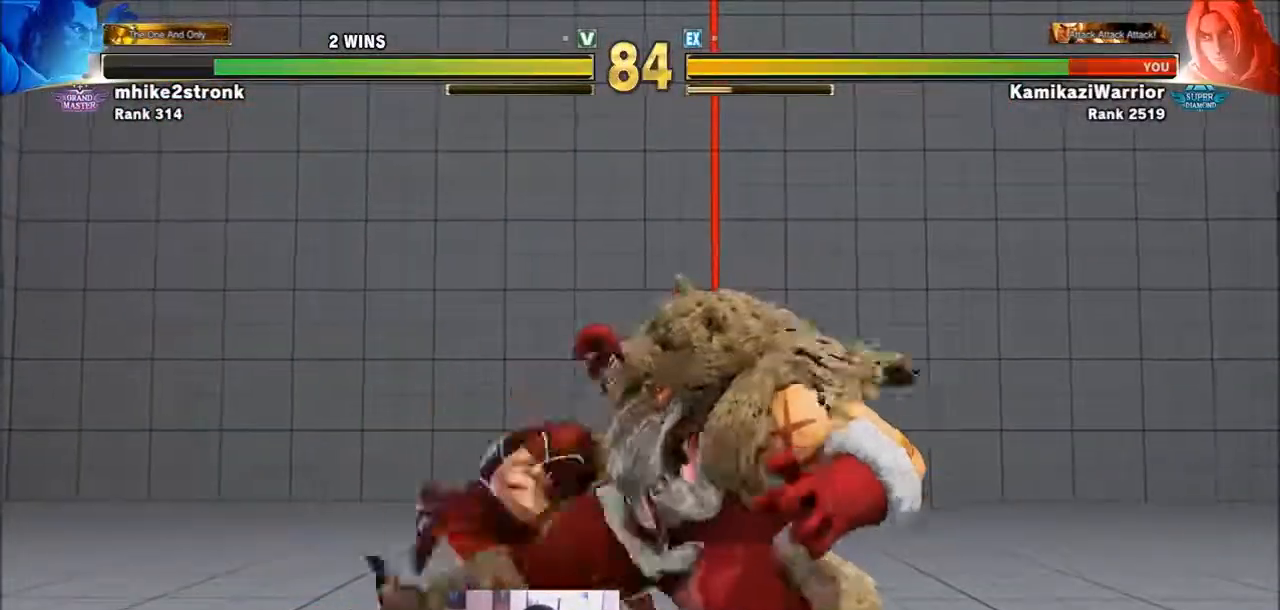
Gameplay with a controller (arcade stick); each line is a JSON object with the inputs held at the frame after it. "events" lists button and stick changes between this image and that frame as [ms after this image, input, new state], when the widget could be followed in between. Not read: HK L3 LK MK R3.
{"buttons": [], "left_stick": "center", "events": [[467, "left_stick", "center"]]}
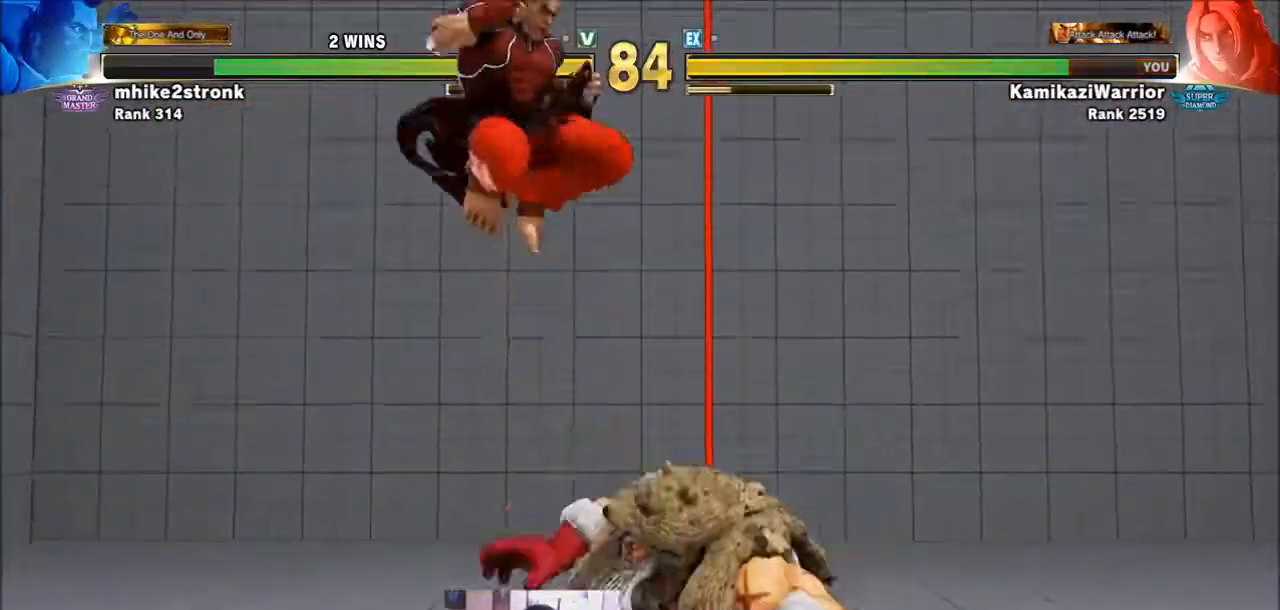
{"buttons": ["R1"], "left_stick": "center", "events": [[67, "R1", "down"]]}
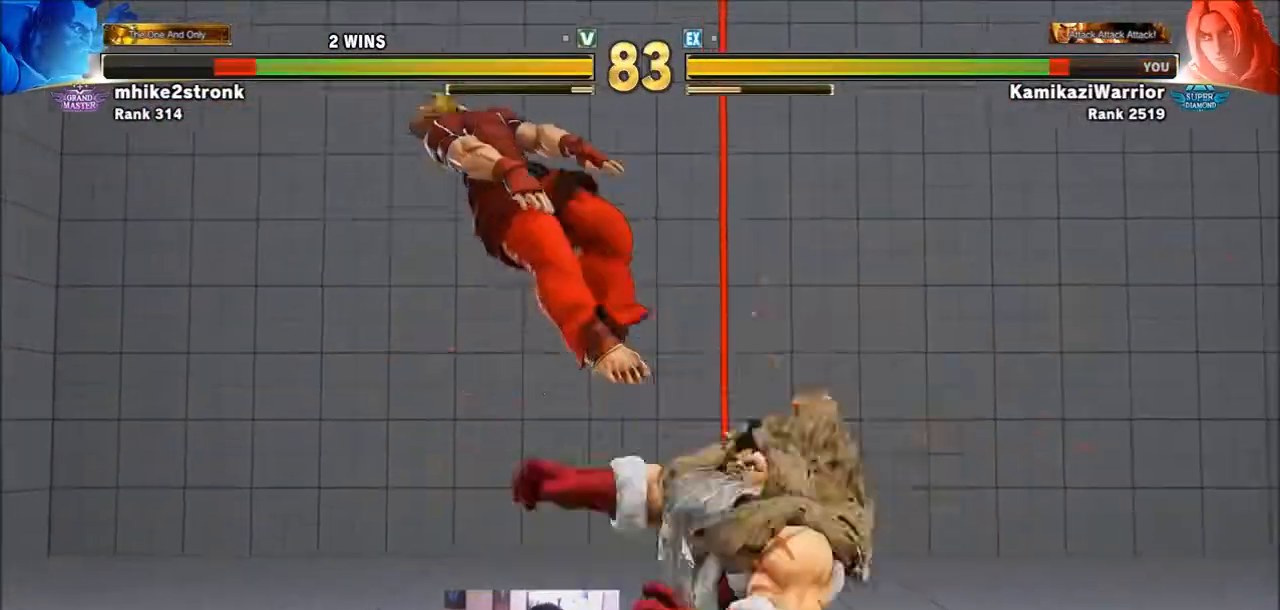
{"buttons": [], "left_stick": "left", "events": [[34, "R1", "up"], [234, "left_stick", "left"]]}
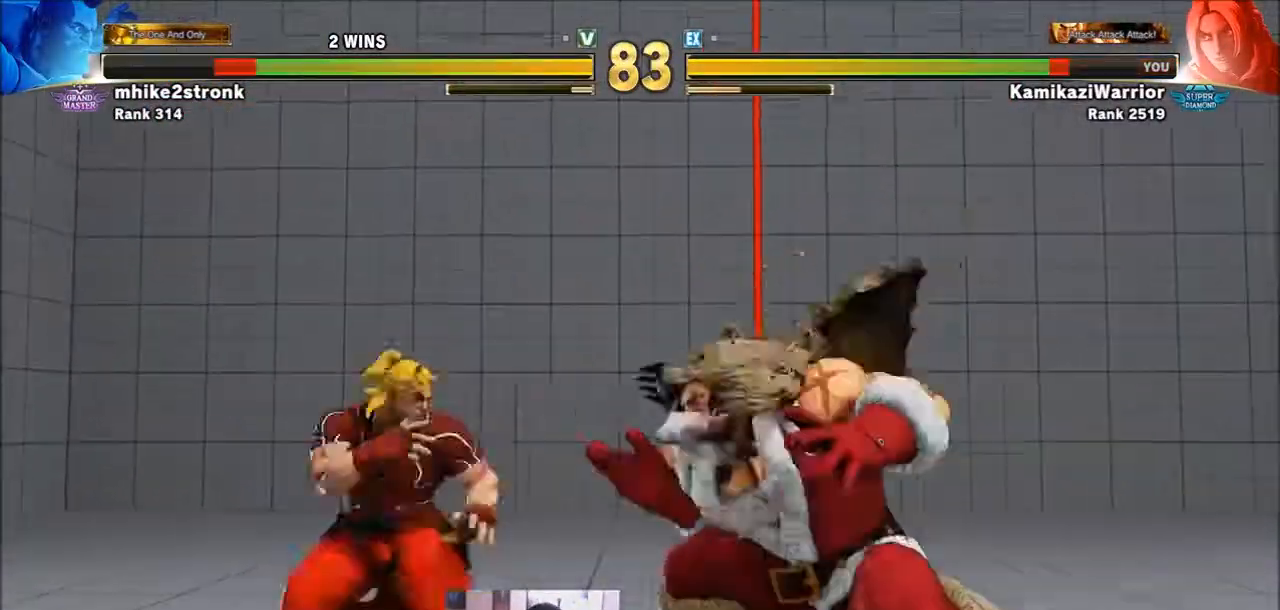
{"buttons": [], "left_stick": "left", "events": [[33, "left_stick", "down-left"], [167, "R2", "down"], [467, "R2", "up"], [467, "left_stick", "left"]]}
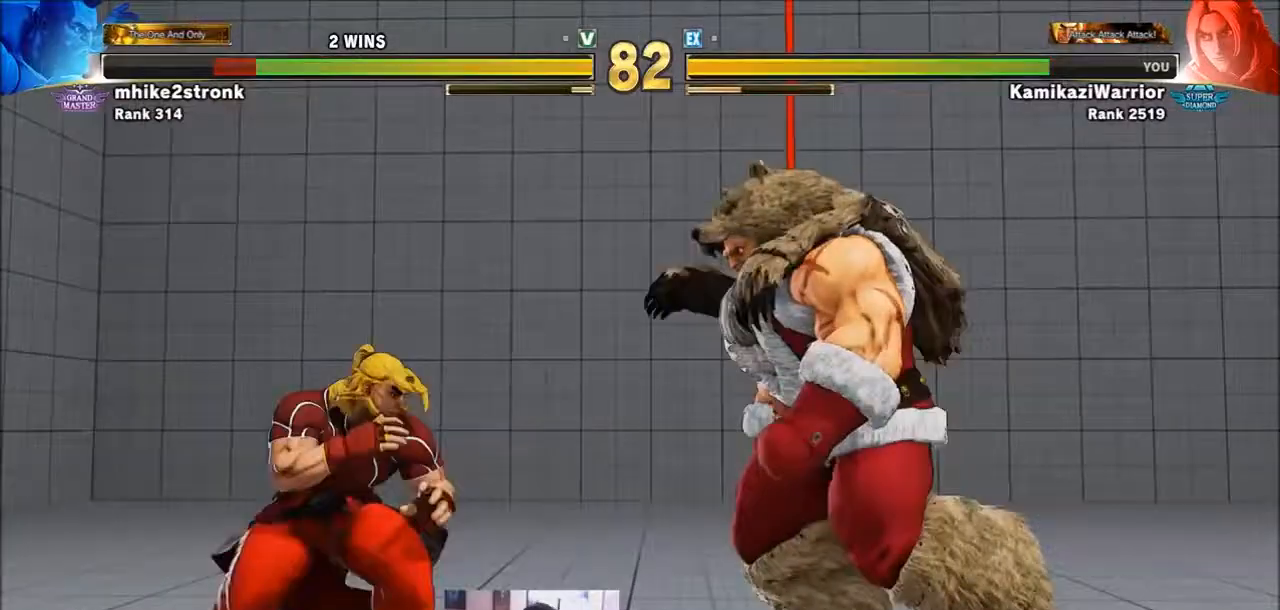
{"buttons": ["R1"], "left_stick": "down-left", "events": [[134, "left_stick", "down-left"], [501, "R1", "down"]]}
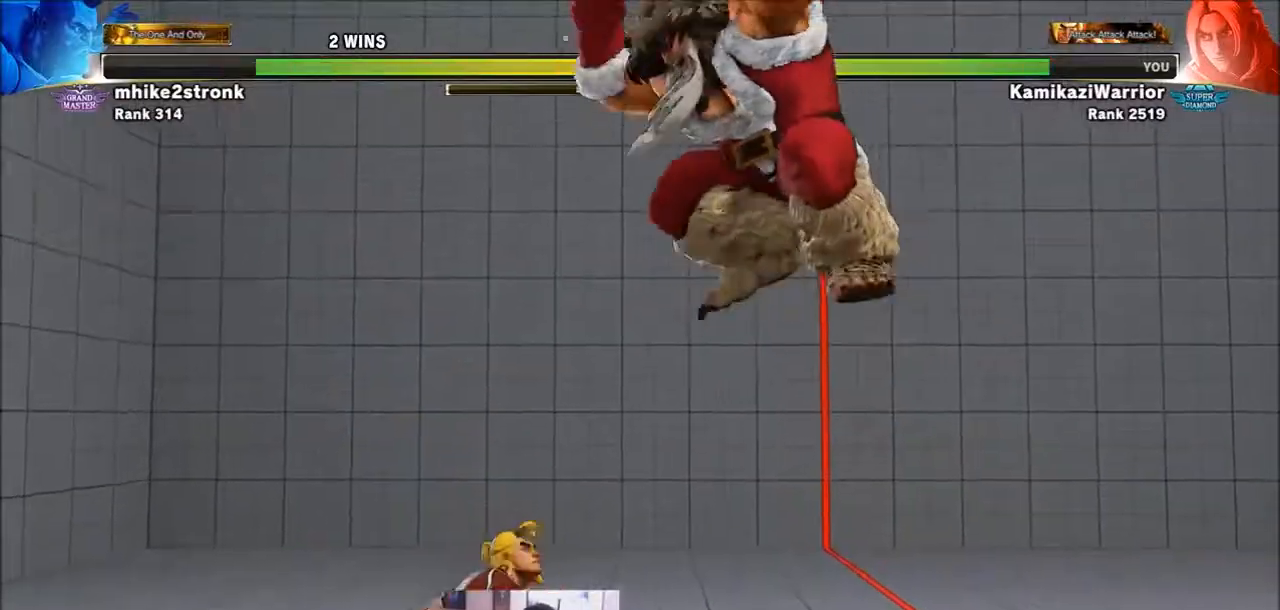
{"buttons": [], "left_stick": "center", "events": [[100, "left_stick", "center"], [133, "R1", "up"], [167, "CIRCLE", "down"], [167, "TRIANGLE", "down"], [334, "CIRCLE", "up"], [367, "TRIANGLE", "up"]]}
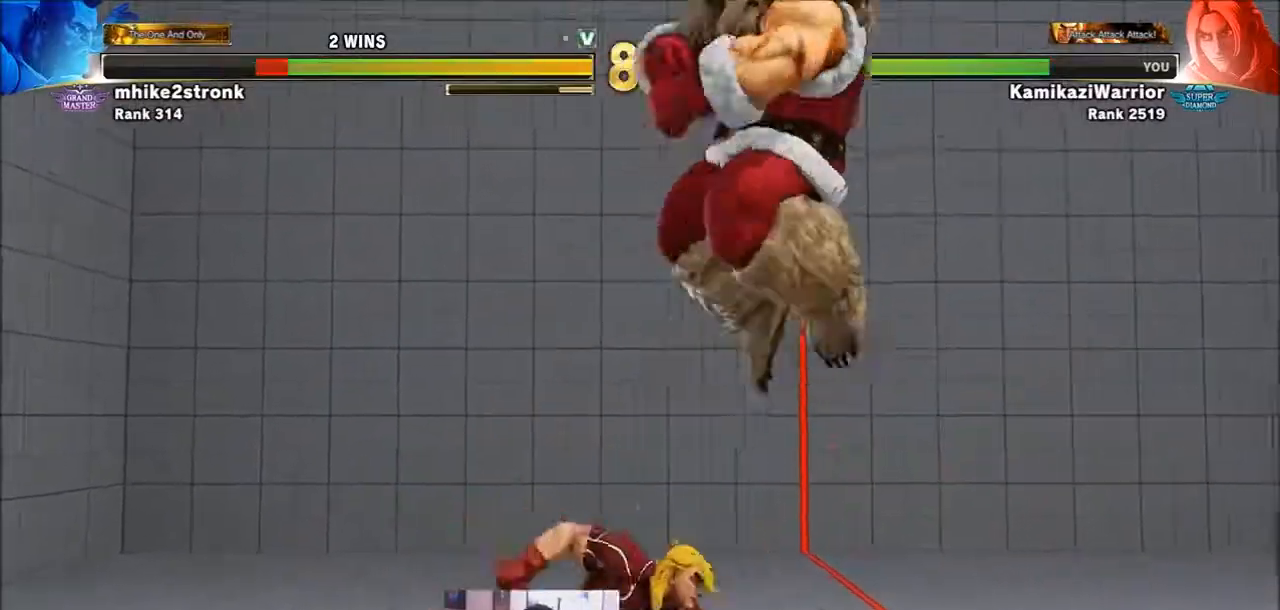
{"buttons": ["SQUARE"], "left_stick": "center", "events": [[367, "SQUARE", "down"]]}
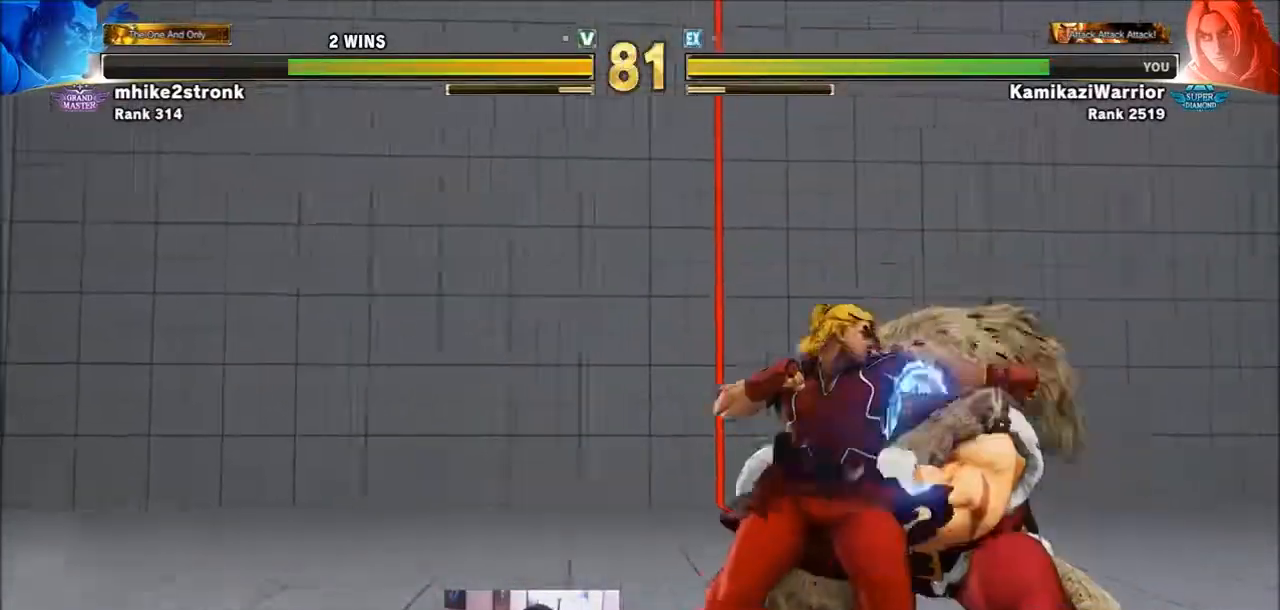
{"buttons": [], "left_stick": "left", "events": [[67, "SQUARE", "up"], [100, "left_stick", "left"], [200, "TRIANGLE", "down"], [467, "TRIANGLE", "up"]]}
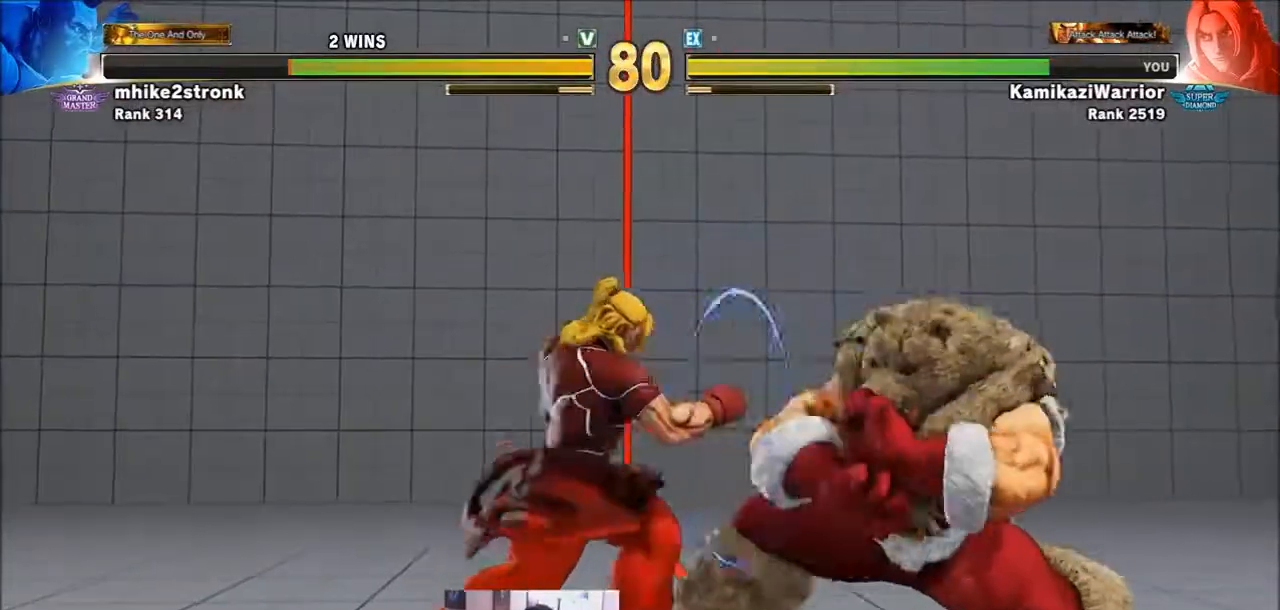
{"buttons": ["R2"], "left_stick": "down-left", "events": [[434, "left_stick", "down-left"], [501, "R2", "down"]]}
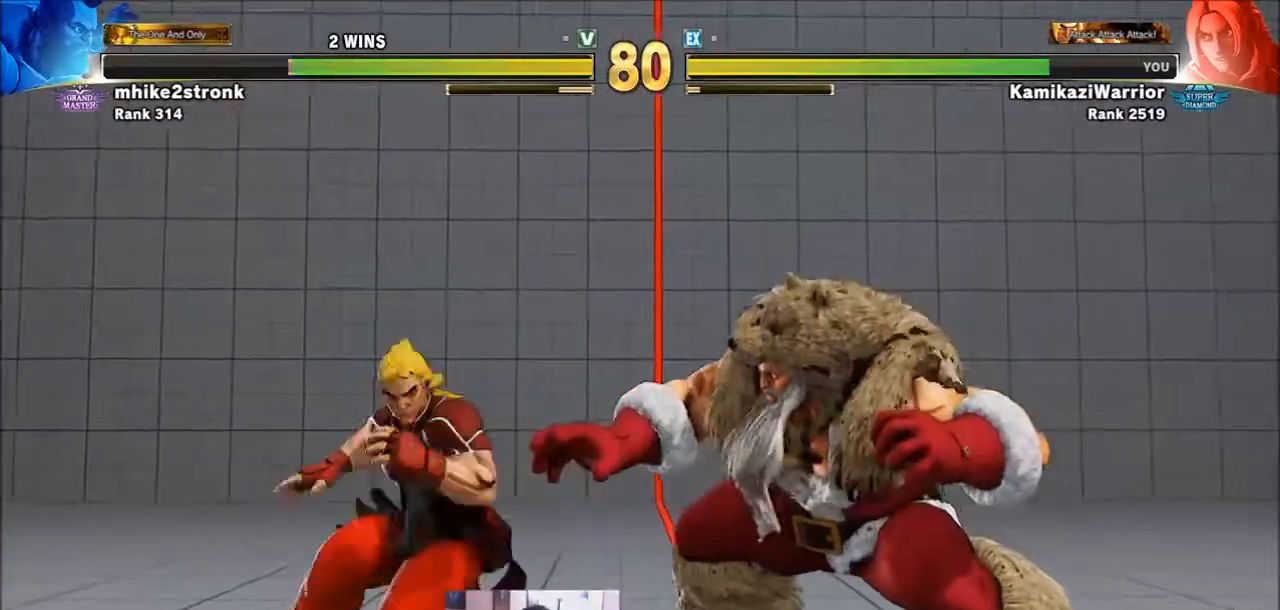
{"buttons": [], "left_stick": "left", "events": [[434, "R2", "up"], [467, "left_stick", "left"]]}
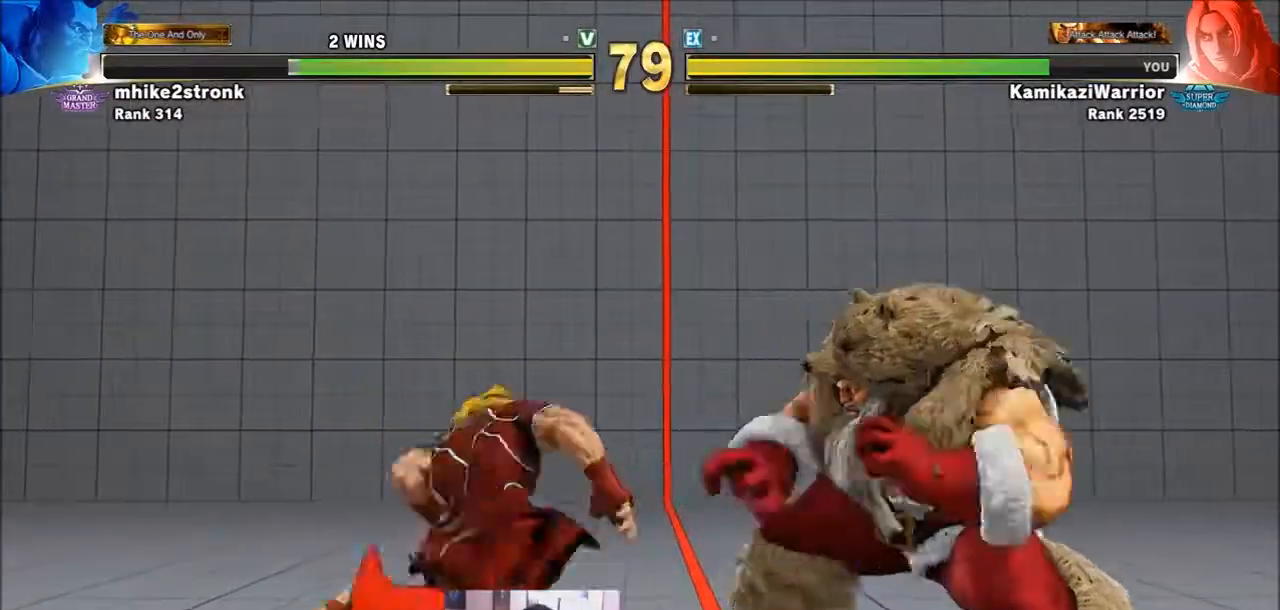
{"buttons": ["R2"], "left_stick": "down-left", "events": [[334, "left_stick", "down-left"], [401, "R2", "down"]]}
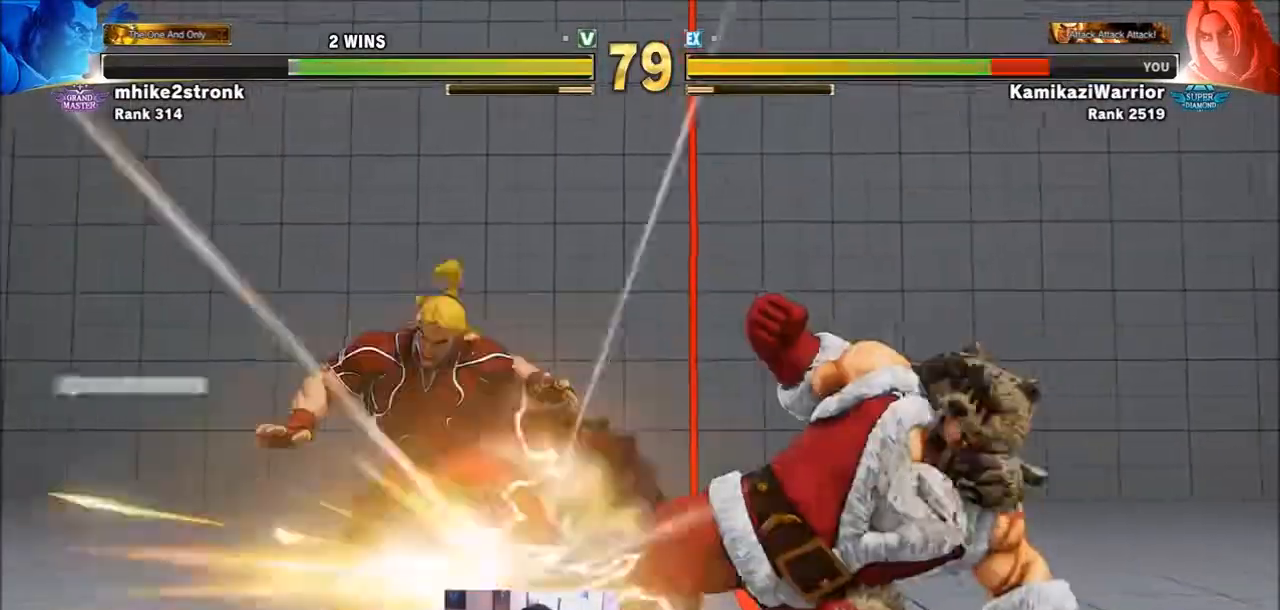
{"buttons": [], "left_stick": "center", "events": [[300, "R2", "up"], [334, "left_stick", "center"], [434, "L2", "down"], [434, "R1", "down"], [434, "SQUARE", "down"], [434, "TRIANGLE", "down"], [467, "L2", "up"], [500, "R1", "up"], [500, "SQUARE", "up"], [500, "TRIANGLE", "up"]]}
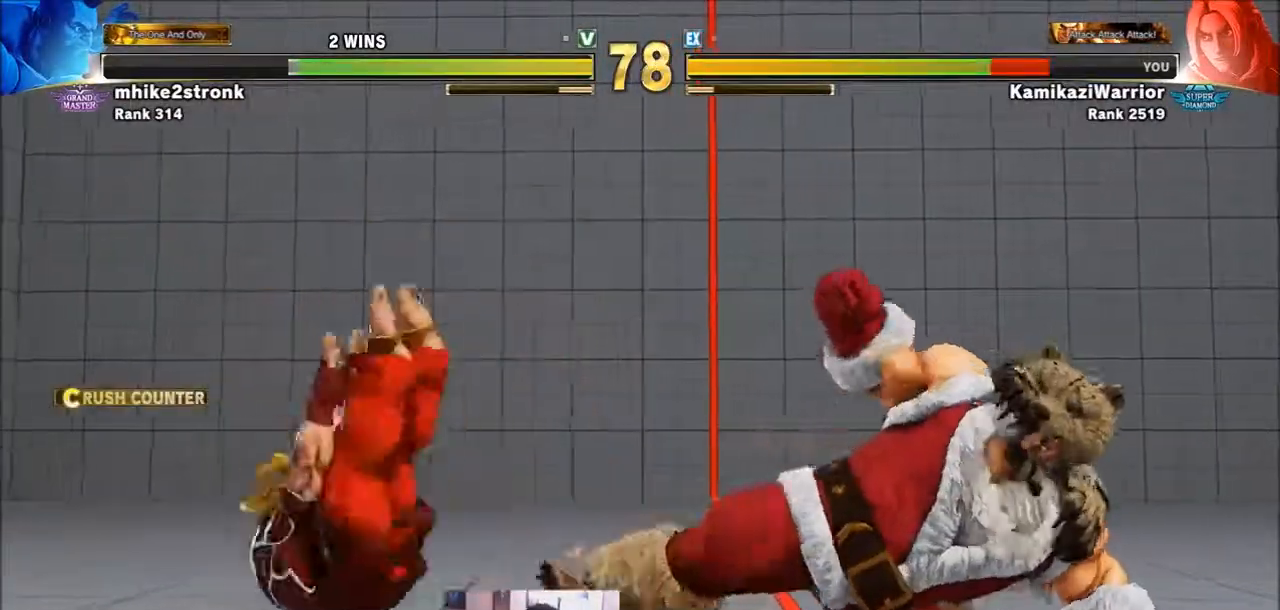
{"buttons": [], "left_stick": "center", "events": []}
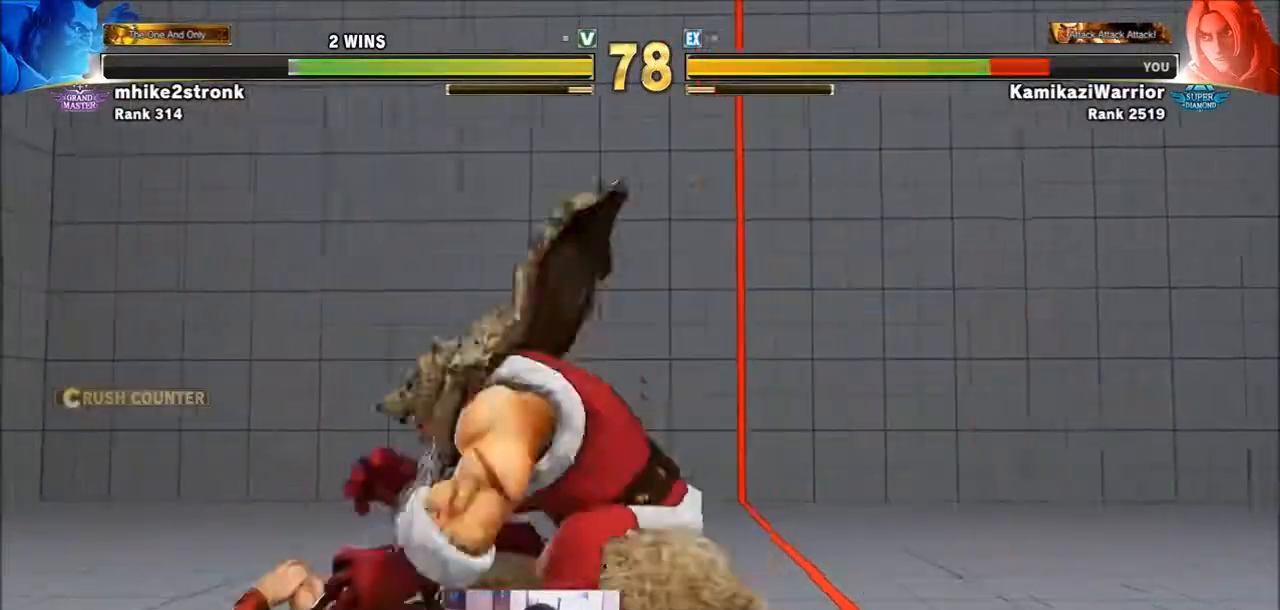
{"buttons": ["SQUARE", "TRIANGLE", "R1"], "left_stick": "center", "events": [[100, "SQUARE", "down"], [100, "TRIANGLE", "down"], [133, "R1", "down"], [167, "R1", "up"], [167, "TRIANGLE", "up"], [200, "SQUARE", "up"], [267, "R1", "down"], [267, "SQUARE", "down"], [267, "TRIANGLE", "down"], [367, "R1", "up"], [367, "SQUARE", "up"], [367, "TRIANGLE", "up"], [400, "R1", "down"], [434, "SQUARE", "down"], [434, "TRIANGLE", "down"]]}
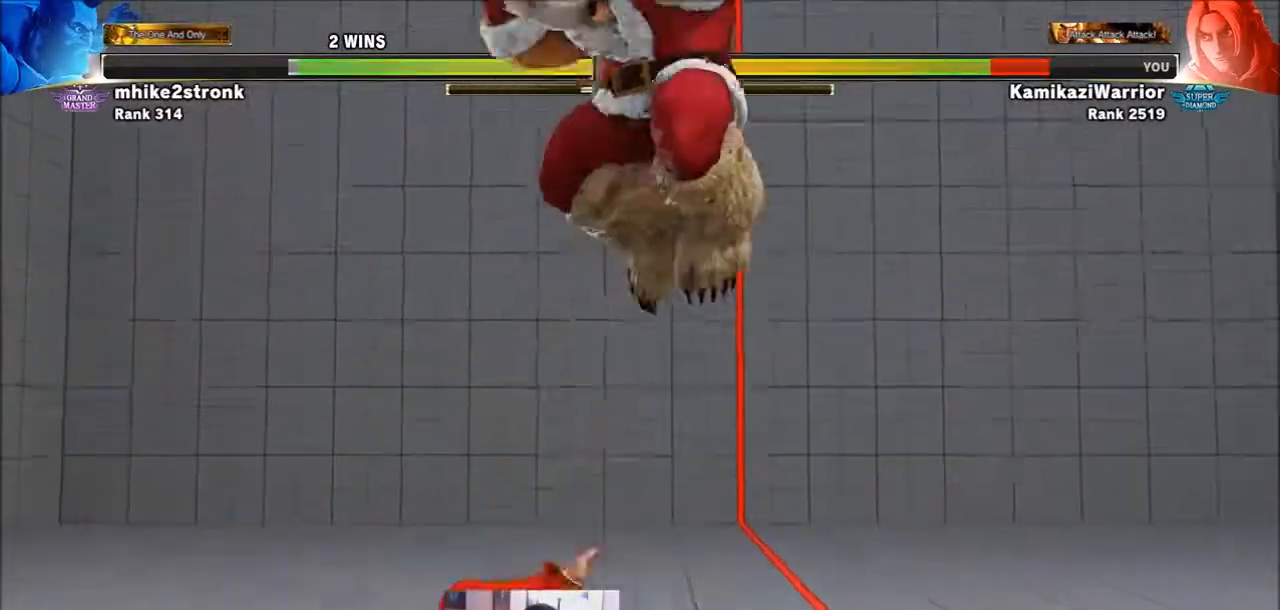
{"buttons": ["CROSS", "L2"], "left_stick": "center", "events": [[67, "R1", "up"], [67, "SQUARE", "up"], [67, "TRIANGLE", "up"], [201, "left_stick", "down-right"], [267, "left_stick", "down-left"], [367, "CROSS", "down"], [434, "CROSS", "up"], [434, "left_stick", "center"], [501, "CROSS", "down"], [501, "L2", "down"]]}
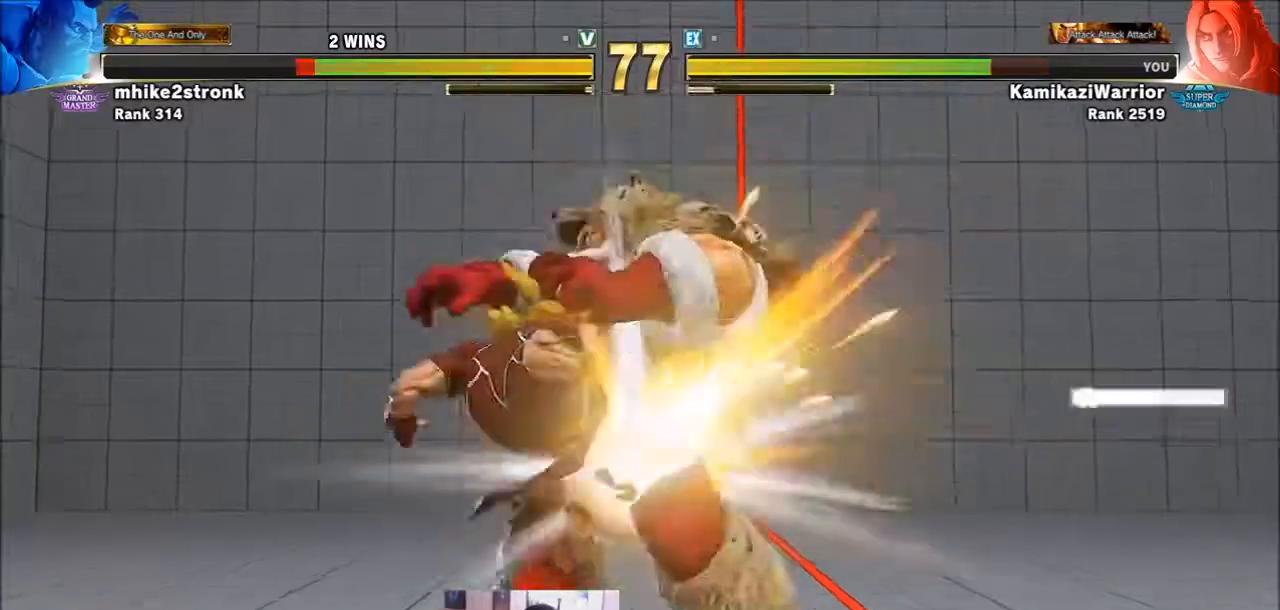
{"buttons": [], "left_stick": "center", "events": [[33, "L2", "up"], [100, "CROSS", "up"], [167, "CROSS", "down"], [267, "CROSS", "up"]]}
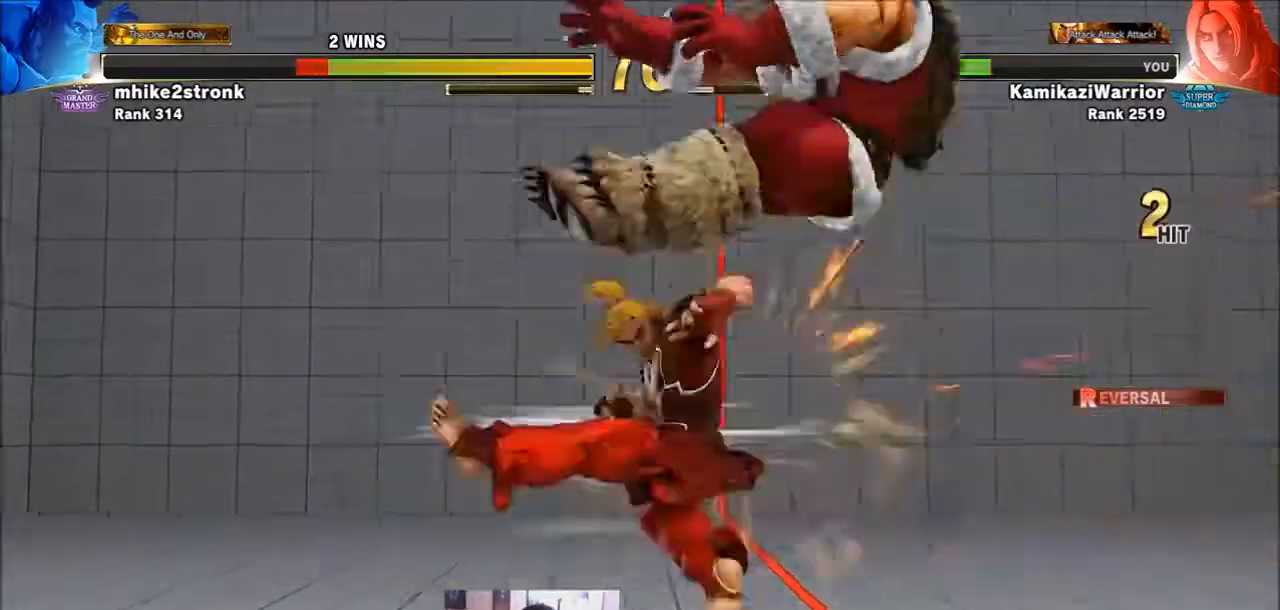
{"buttons": [], "left_stick": "center", "events": [[201, "left_stick", "right"], [267, "left_stick", "center"], [367, "left_stick", "right"], [434, "left_stick", "center"]]}
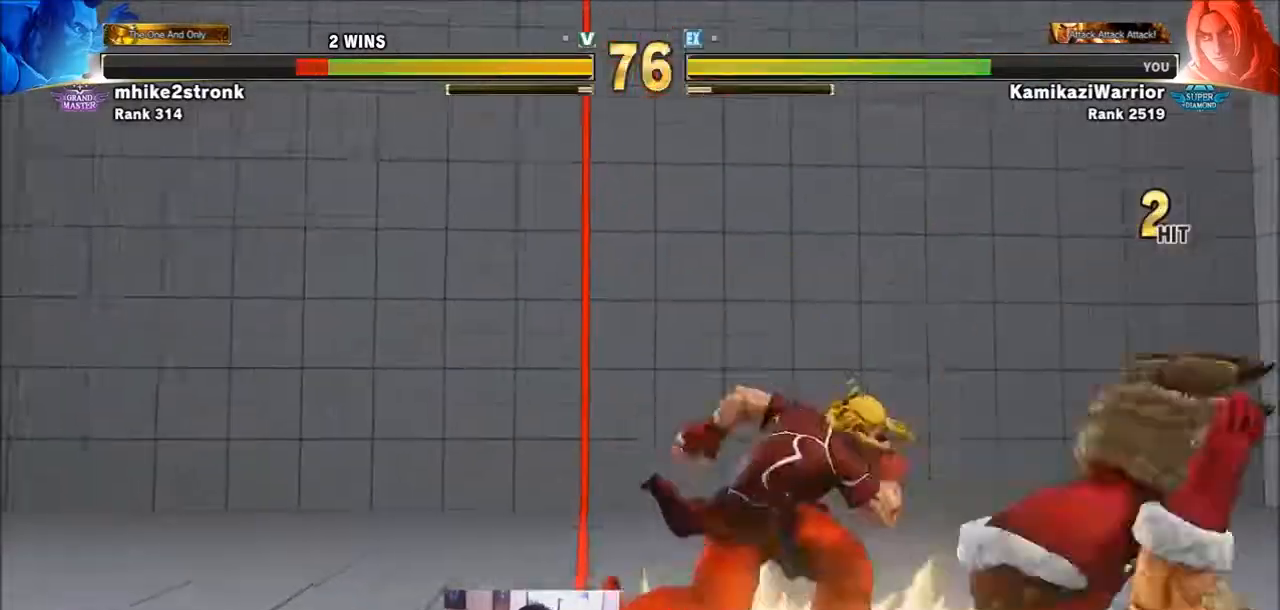
{"buttons": [], "left_stick": "right", "events": [[33, "left_stick", "right"]]}
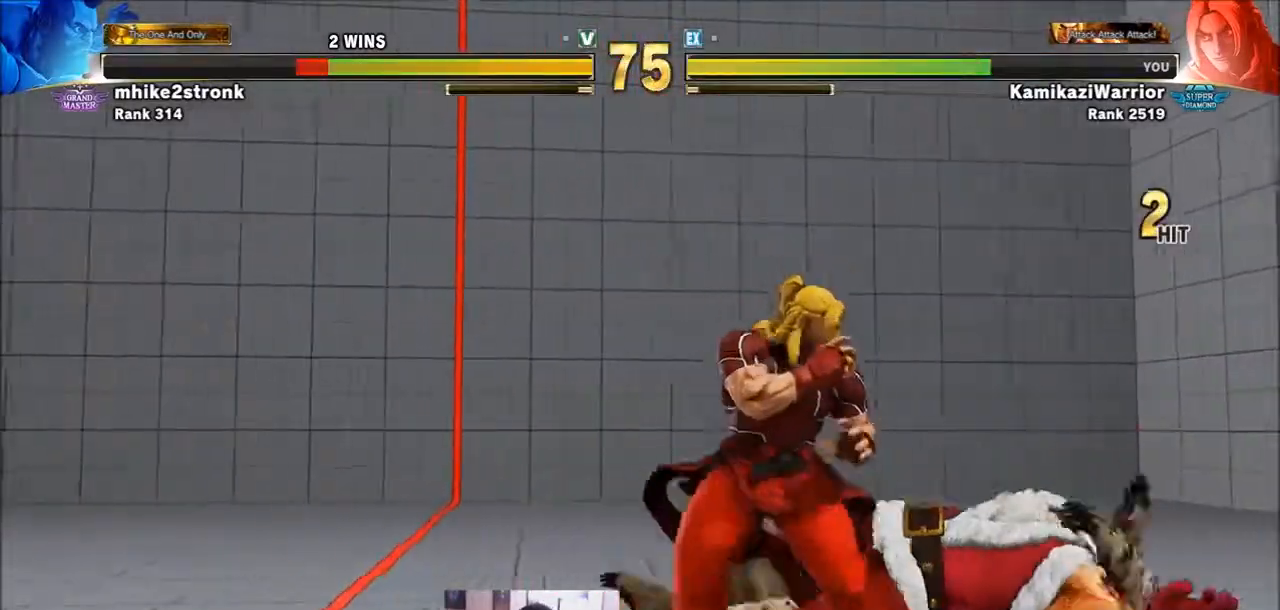
{"buttons": [], "left_stick": "right", "events": []}
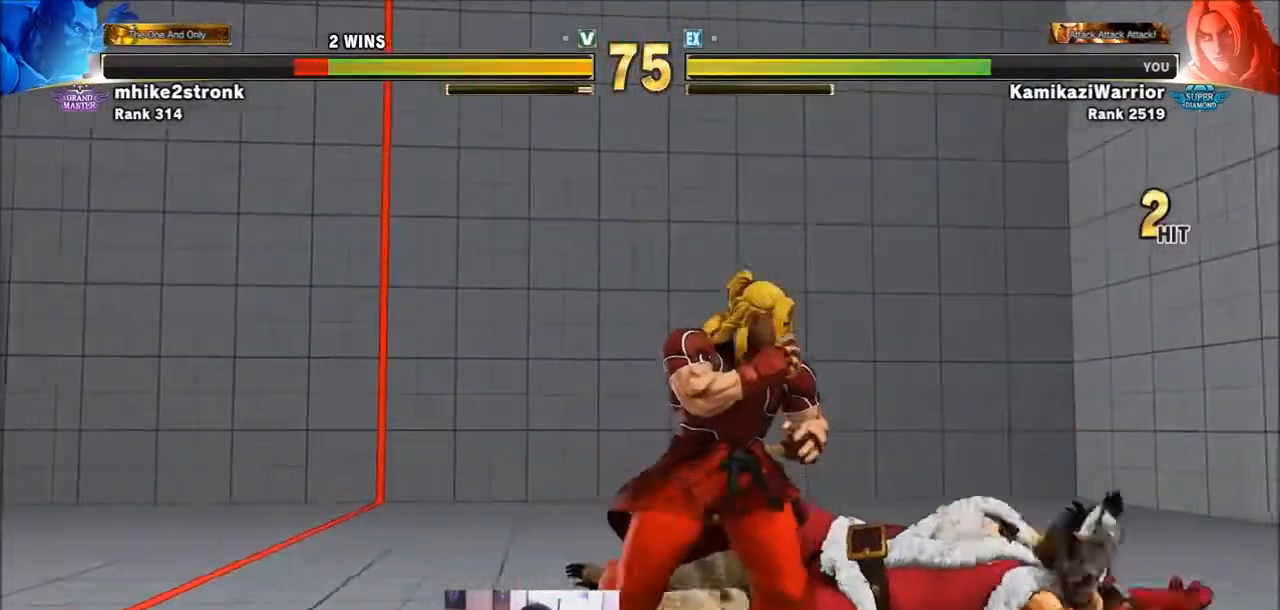
{"buttons": ["SQUARE"], "left_stick": "down-right", "events": [[334, "left_stick", "down-right"], [434, "SQUARE", "down"]]}
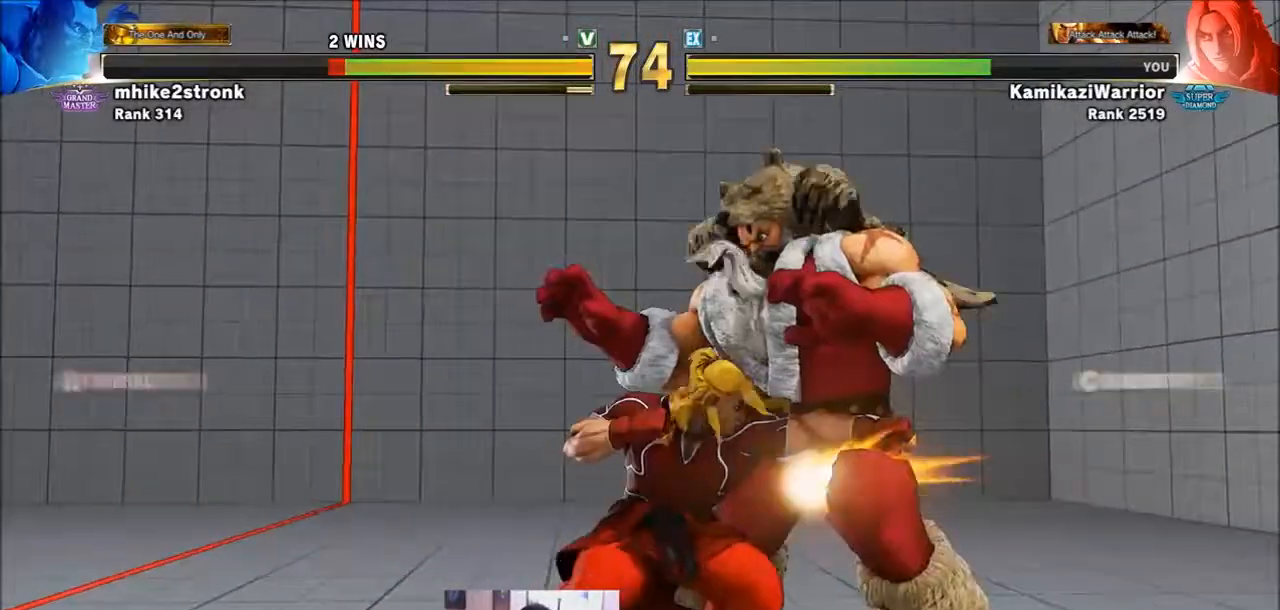
{"buttons": [], "left_stick": "center", "events": [[34, "left_stick", "center"], [67, "SQUARE", "up"], [100, "left_stick", "right"], [367, "CROSS", "down"], [367, "SQUARE", "down"], [434, "left_stick", "center"], [501, "CROSS", "up"], [501, "SQUARE", "up"]]}